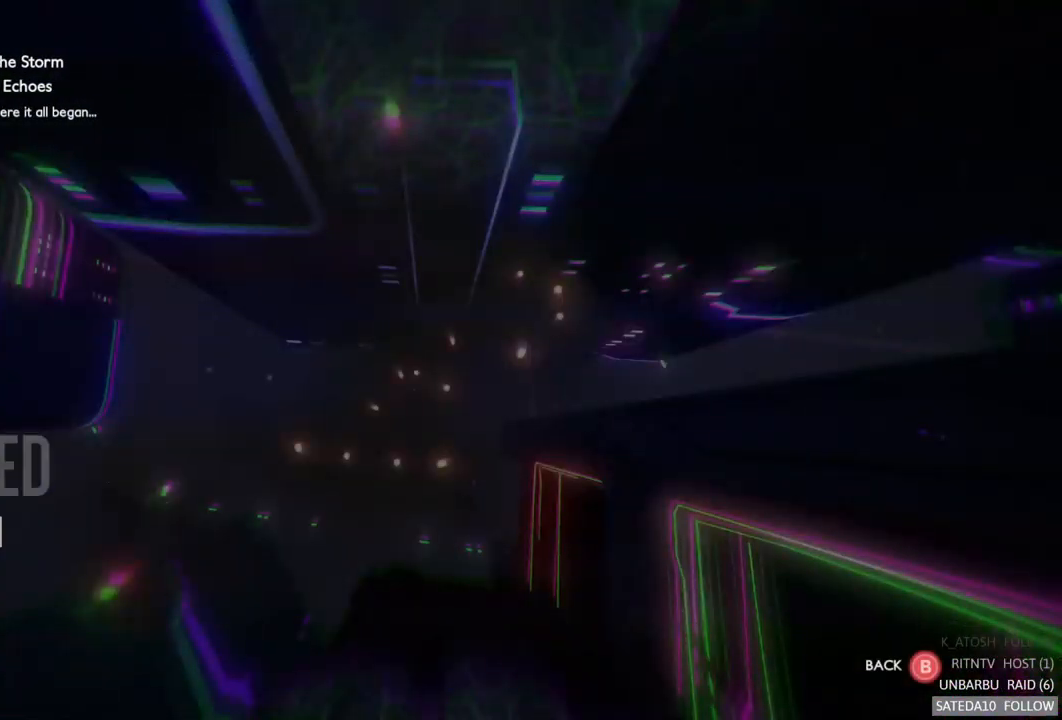
Gameplay with a controller (Xbox layout); each line is a JSON object with the inputs held at the frame after it. "events" lists button and stick changes between this image and that frame as [ms after this image, input, new state], when the widget could be followed in between. Not read: L3 R3.
{"buttons": [], "left_stick": "center", "right_stick": "center", "events": [[250, "left_stick", "down"], [417, "left_stick", "center"]]}
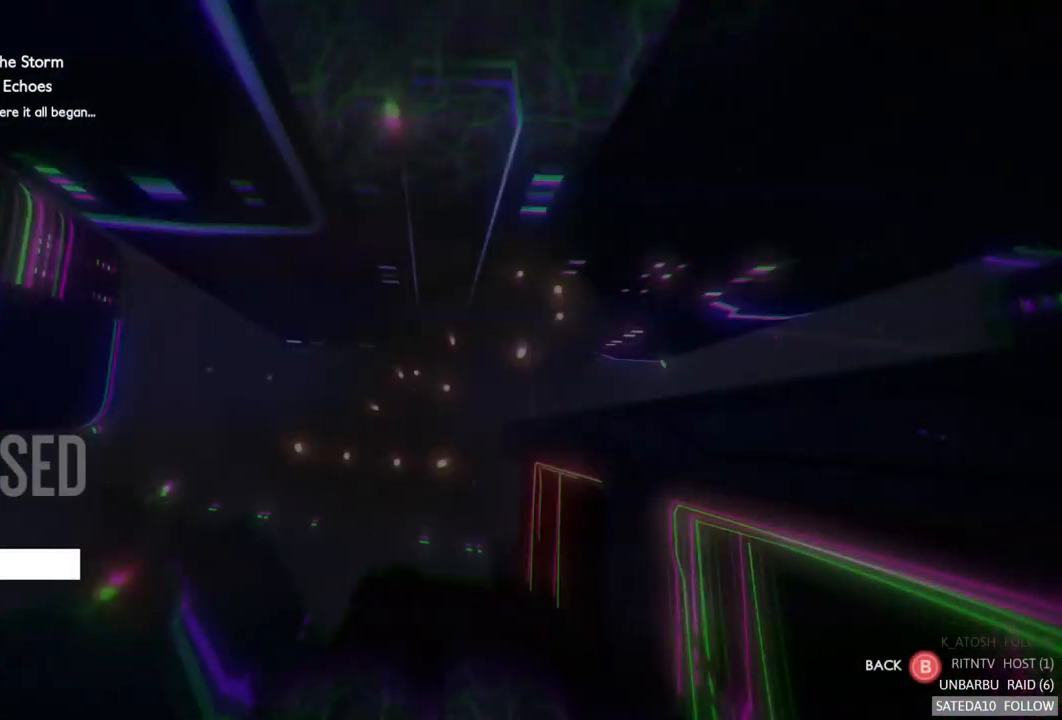
{"buttons": [], "left_stick": "down", "right_stick": "center", "events": [[417, "left_stick", "down"]]}
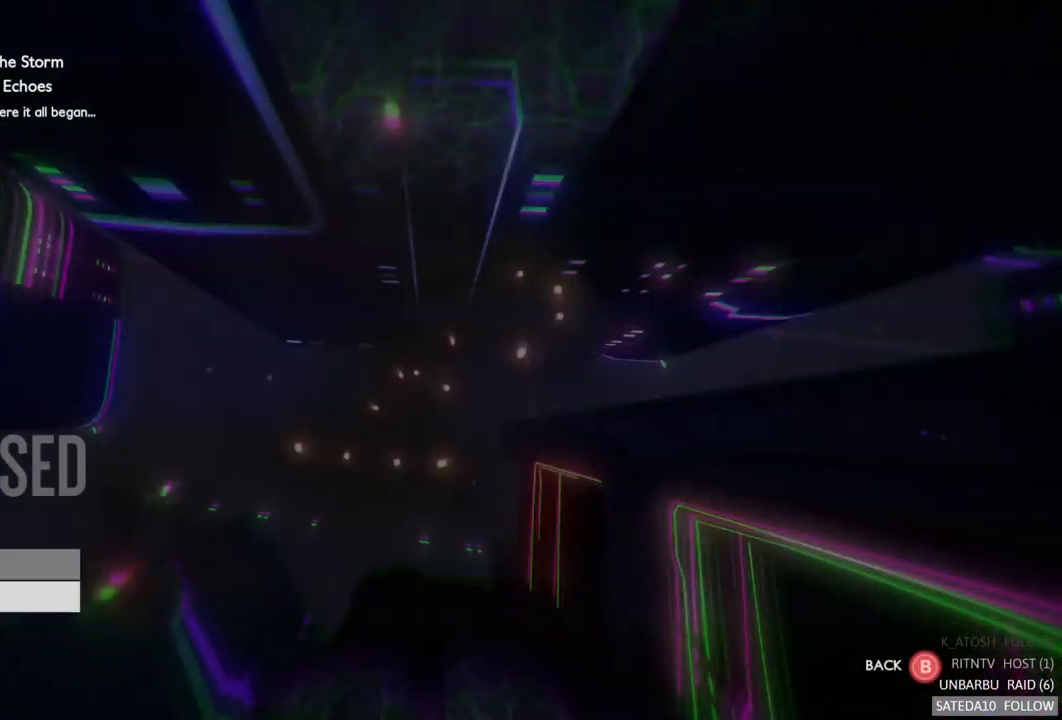
{"buttons": [], "left_stick": "center", "right_stick": "center", "events": [[100, "left_stick", "center"], [201, "A", "down"], [301, "A", "up"]]}
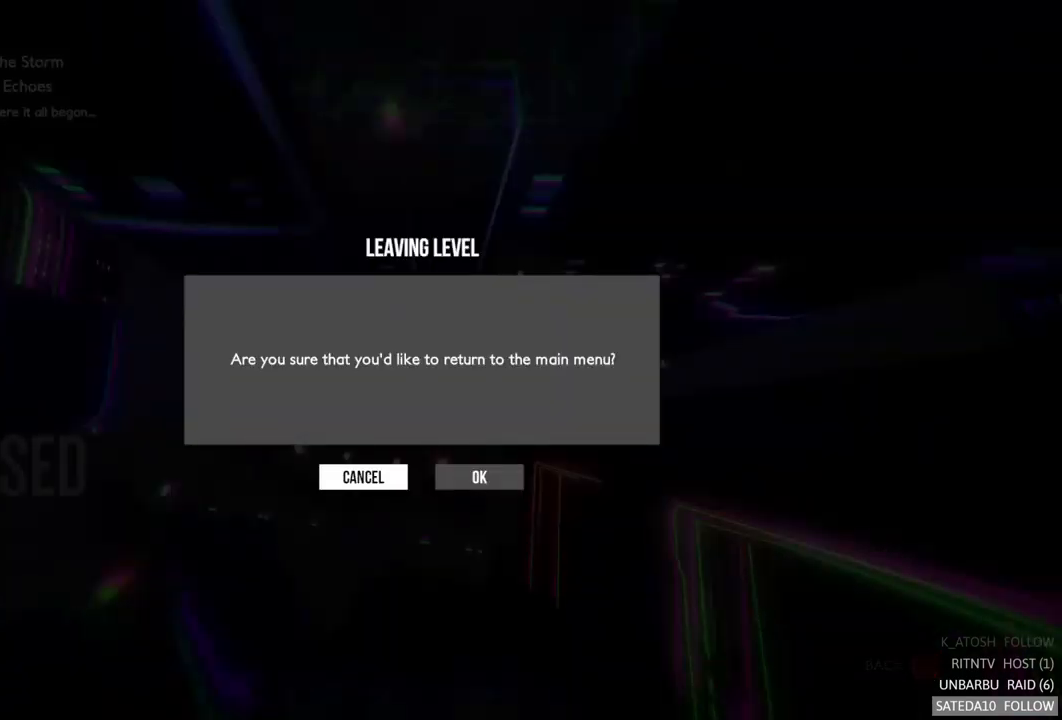
{"buttons": [], "left_stick": "center", "right_stick": "center", "events": []}
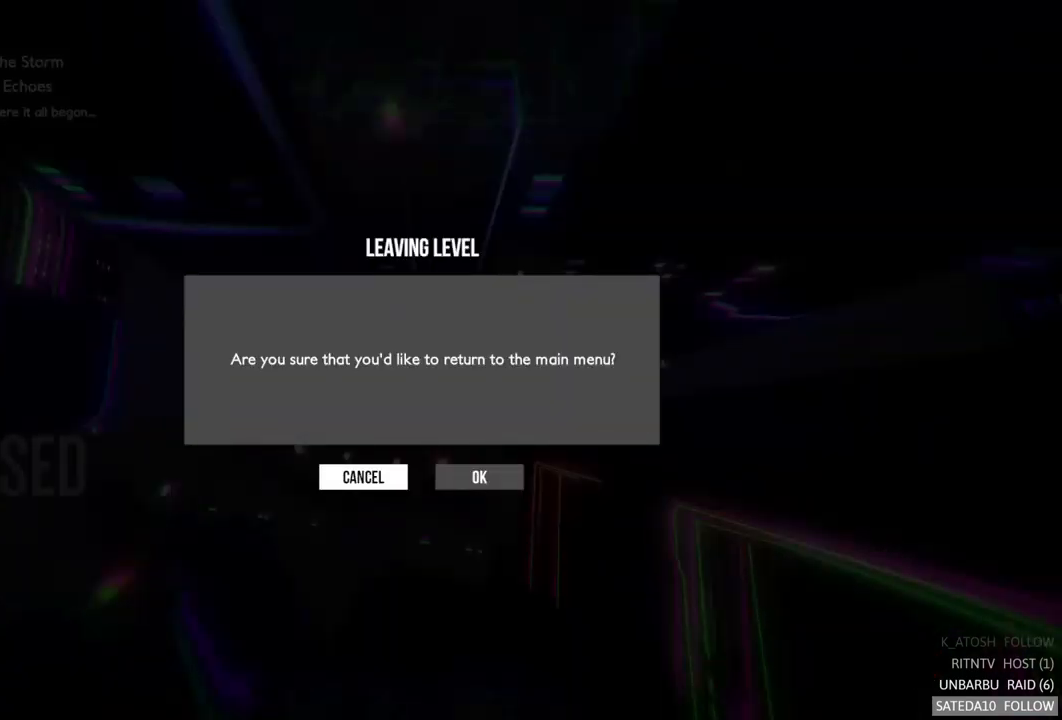
{"buttons": [], "left_stick": "center", "right_stick": "center", "events": []}
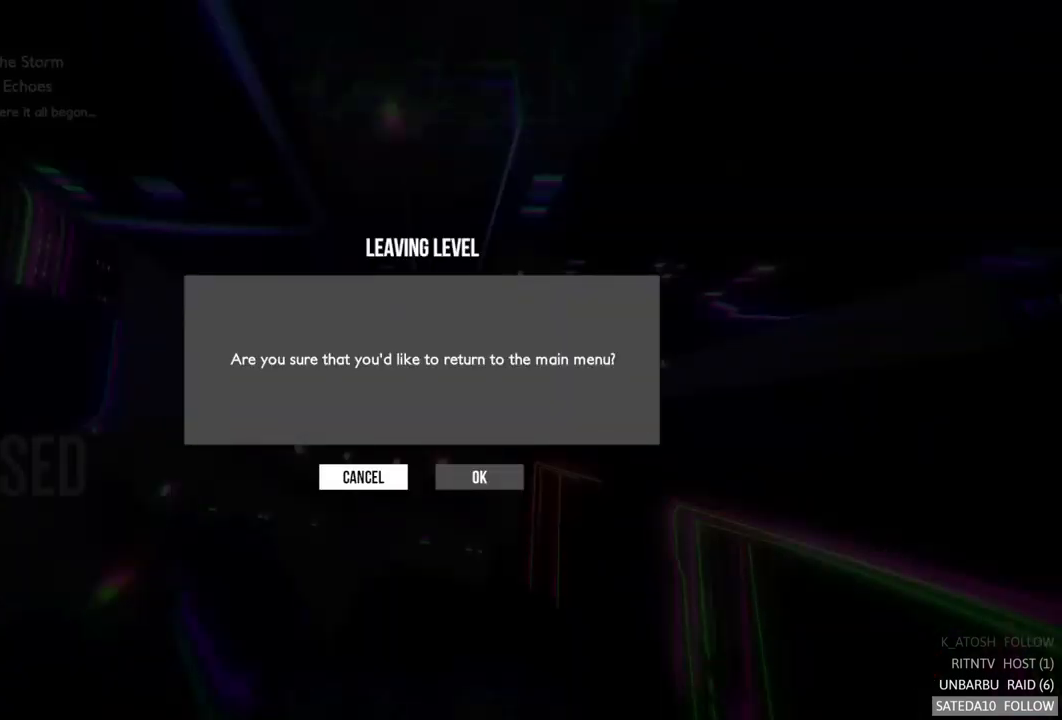
{"buttons": [], "left_stick": "center", "right_stick": "center", "events": [[100, "A", "down"], [150, "A", "up"]]}
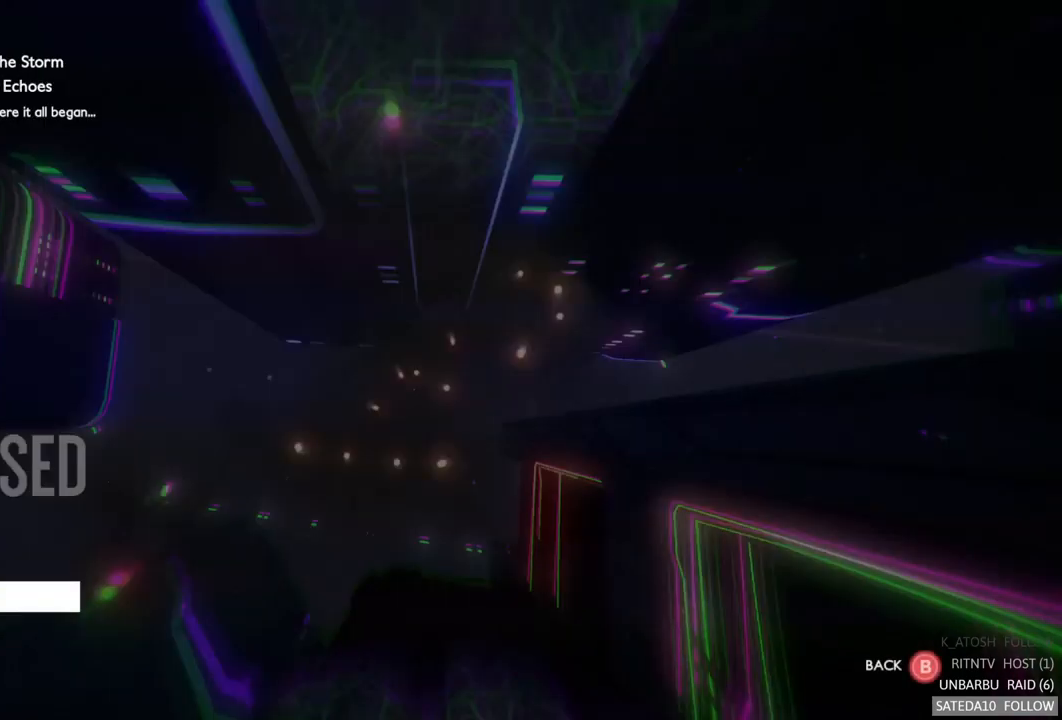
{"buttons": [], "left_stick": "down", "right_stick": "center", "events": [[433, "left_stick", "down"]]}
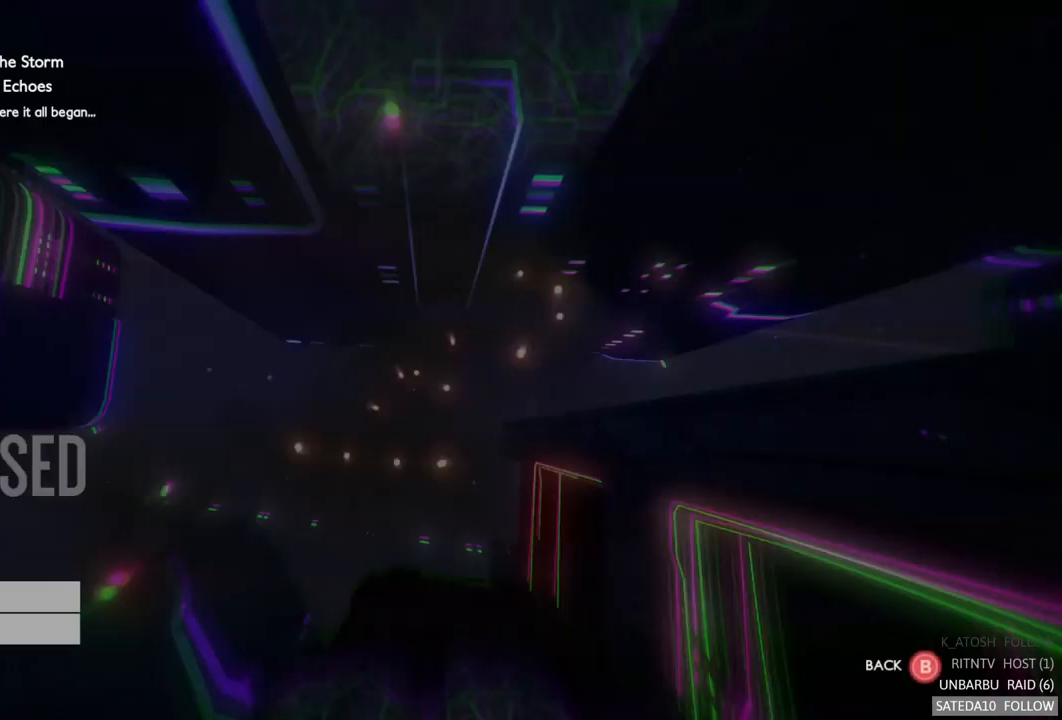
{"buttons": [], "left_stick": "center", "right_stick": "center", "events": [[100, "left_stick", "center"], [167, "A", "down"], [250, "A", "up"]]}
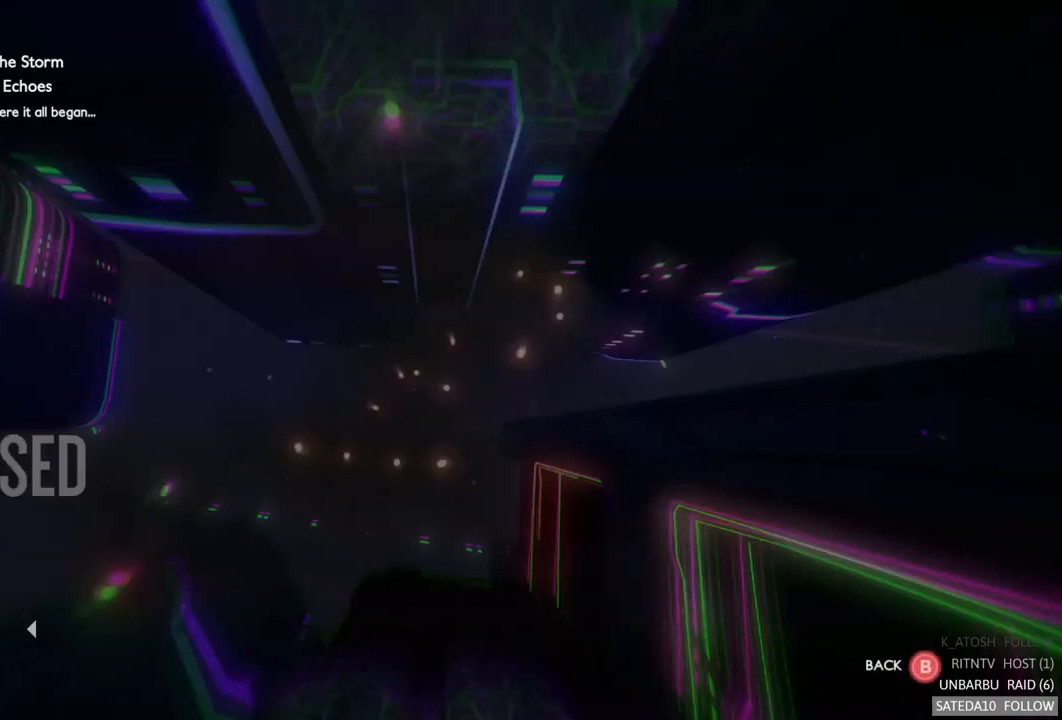
{"buttons": [], "left_stick": "center", "right_stick": "center", "events": []}
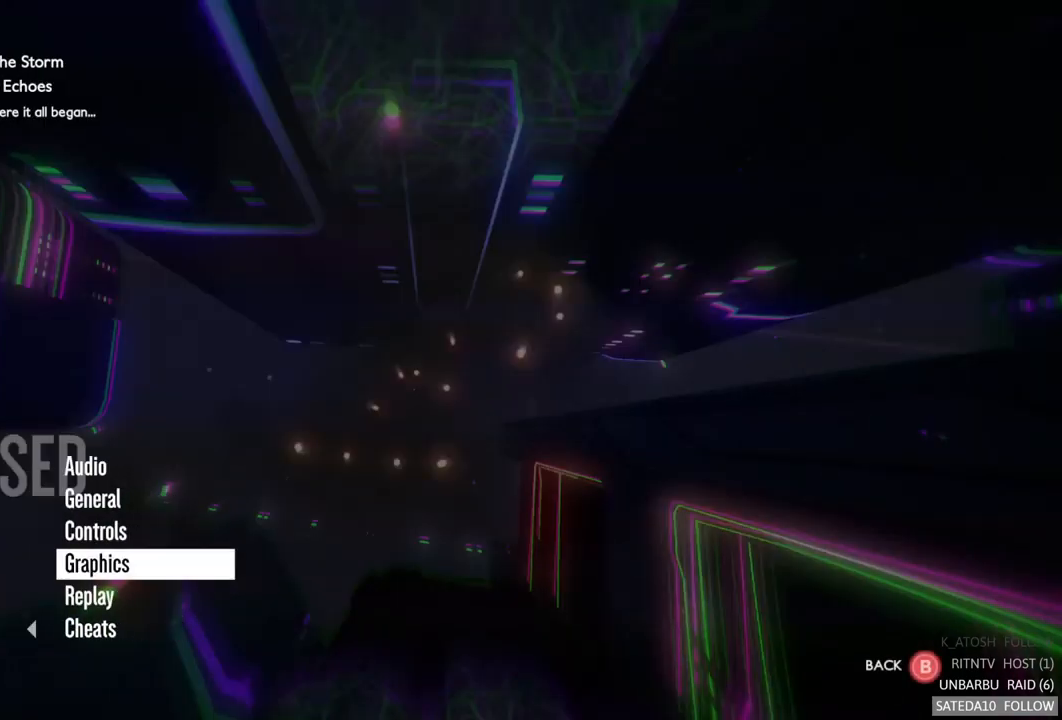
{"buttons": [], "left_stick": "center", "right_stick": "center", "events": []}
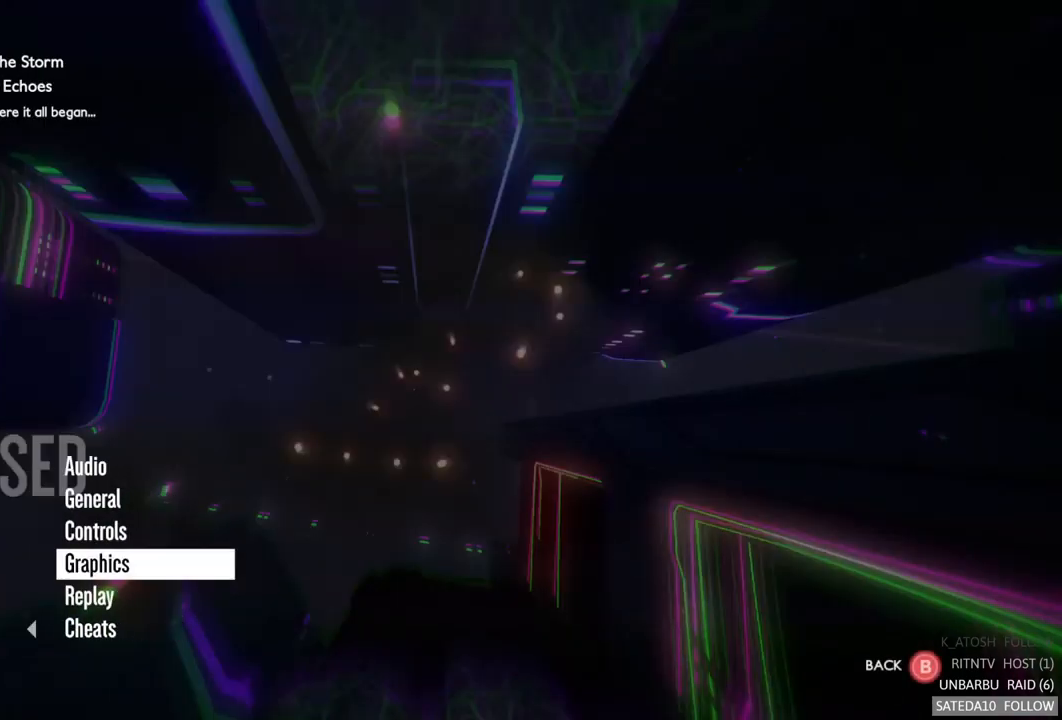
{"buttons": [], "left_stick": "center", "right_stick": "center", "events": [[117, "left_stick", "up"], [317, "left_stick", "center"]]}
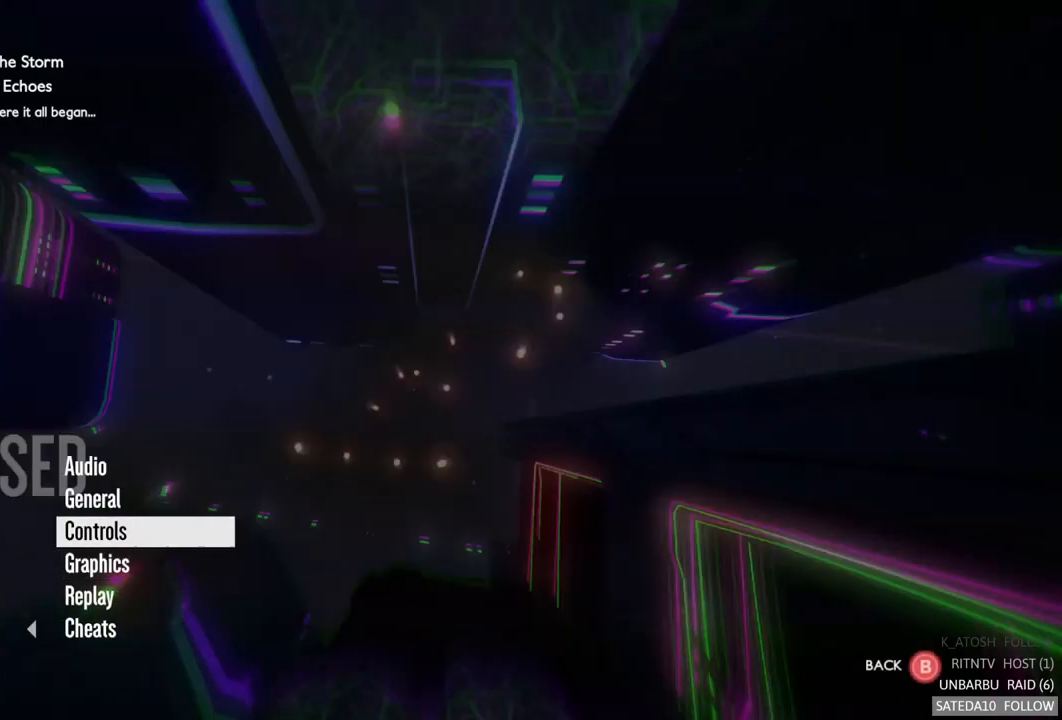
{"buttons": [], "left_stick": "center", "right_stick": "center", "events": [[33, "A", "down"], [100, "A", "up"]]}
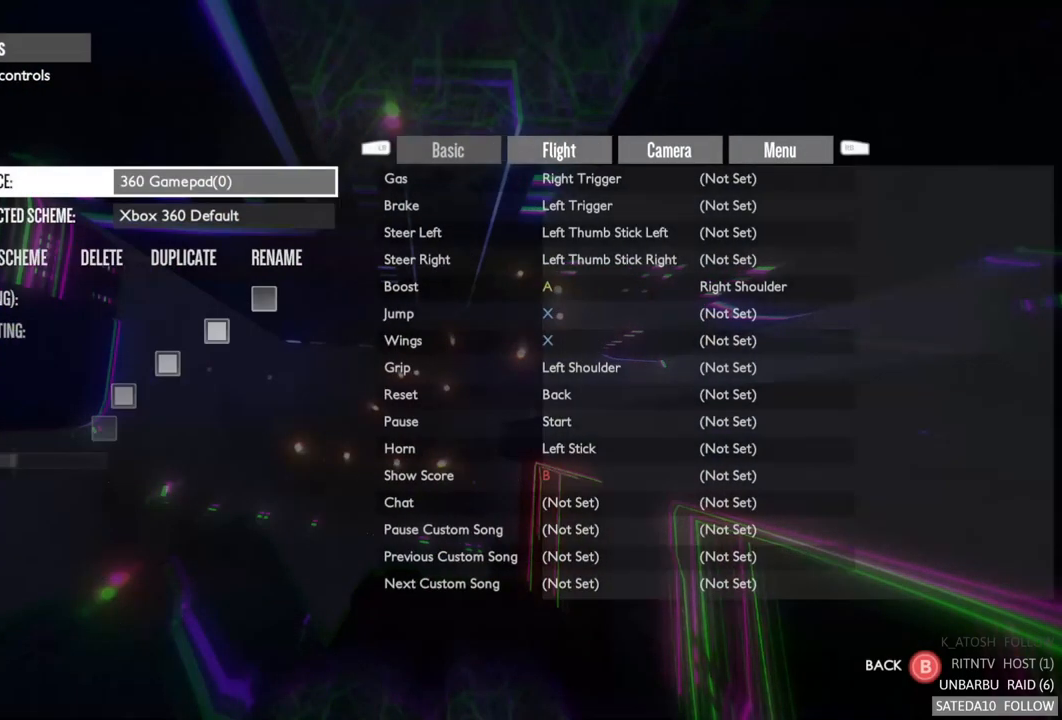
{"buttons": [], "left_stick": "center", "right_stick": "center", "events": []}
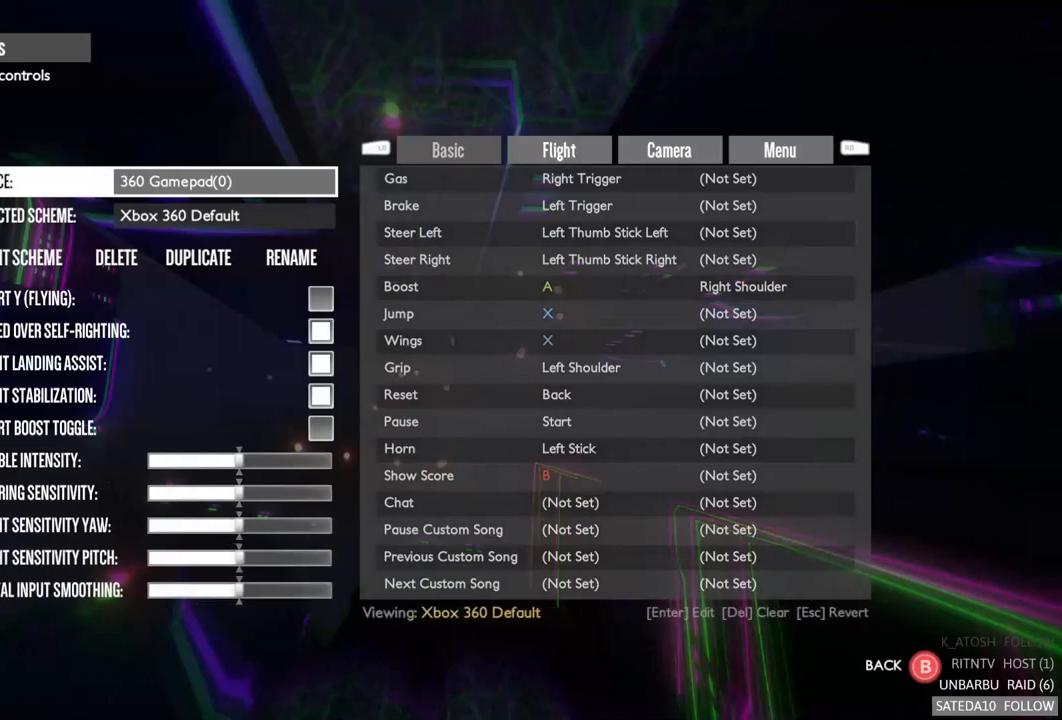
{"buttons": [], "left_stick": "center", "right_stick": "center", "events": []}
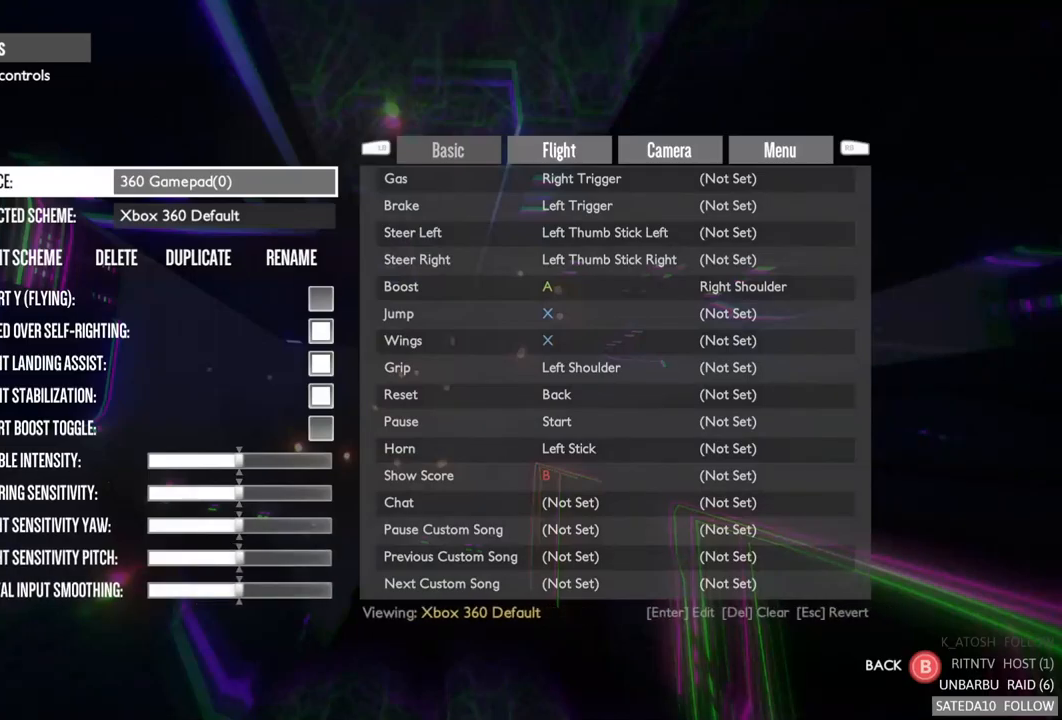
{"buttons": [], "left_stick": "center", "right_stick": "center", "events": []}
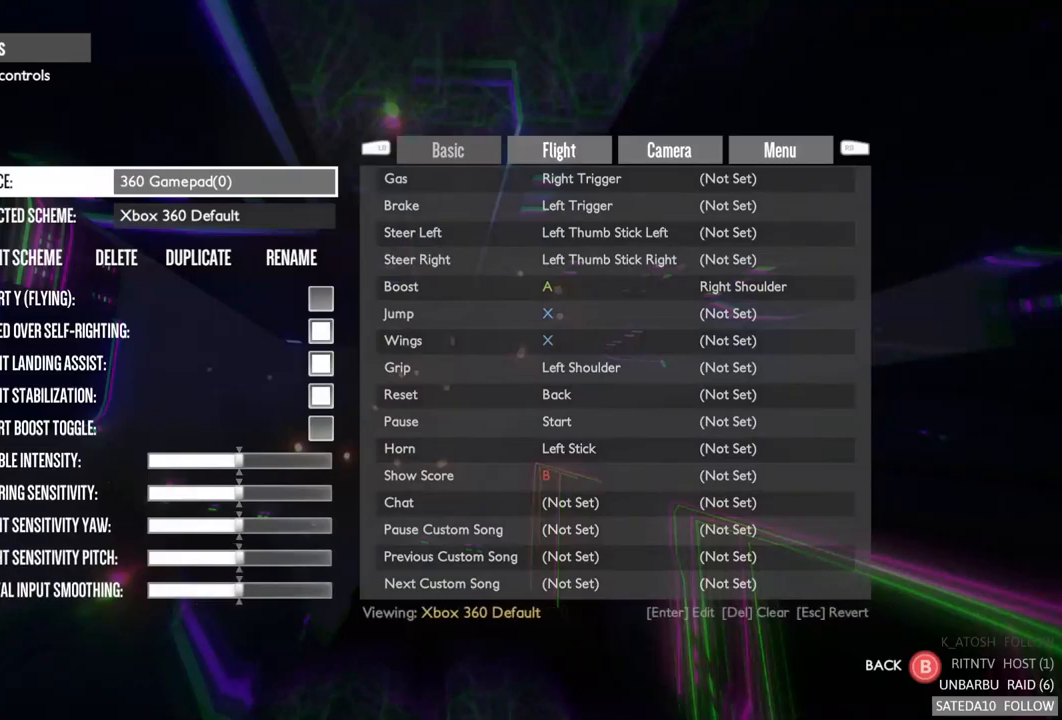
{"buttons": [], "left_stick": "down", "right_stick": "center", "events": [[100, "left_stick", "down"], [250, "left_stick", "center"], [467, "left_stick", "down"]]}
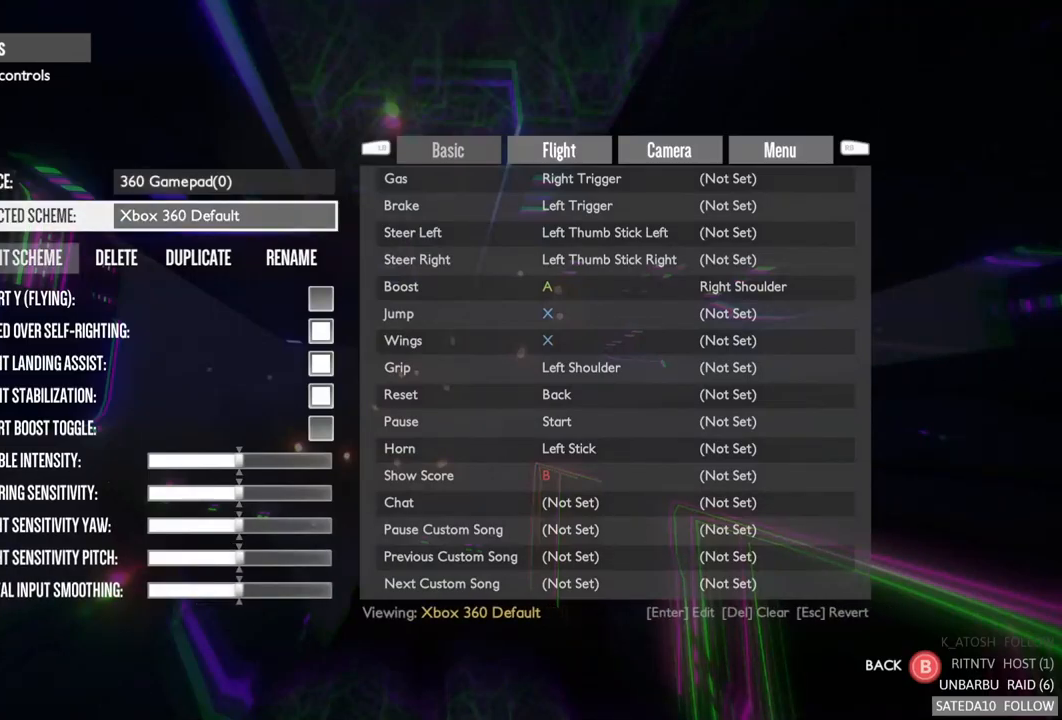
{"buttons": [], "left_stick": "down", "right_stick": "center", "events": [[134, "left_stick", "center"], [500, "left_stick", "down"]]}
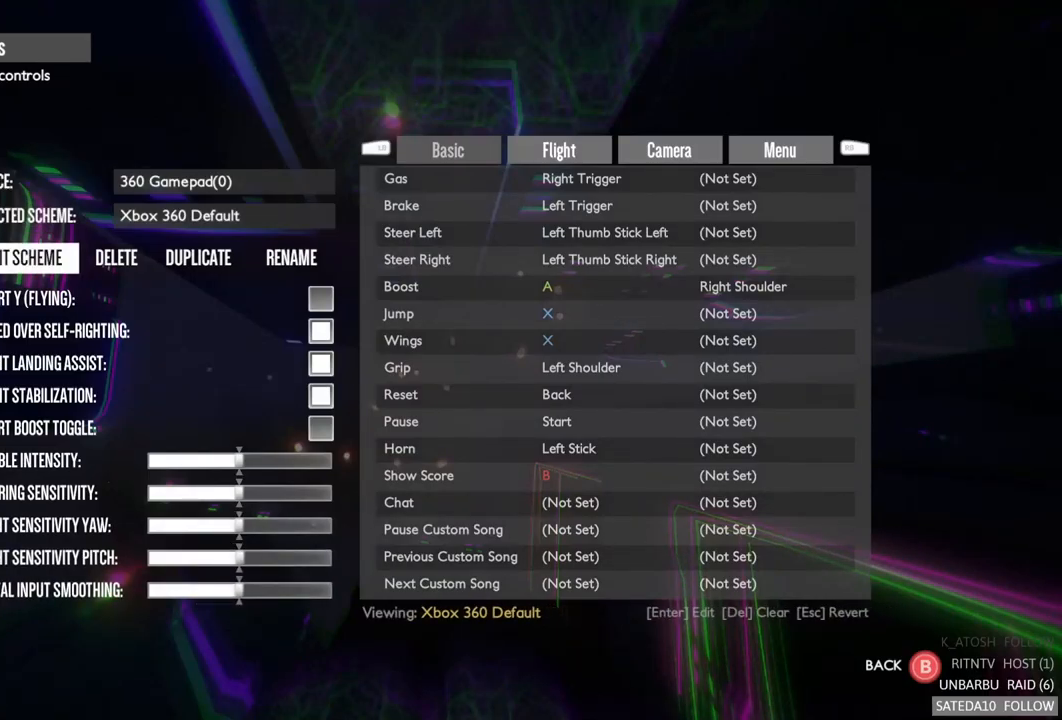
{"buttons": [], "left_stick": "center", "right_stick": "center", "events": [[200, "left_stick", "center"]]}
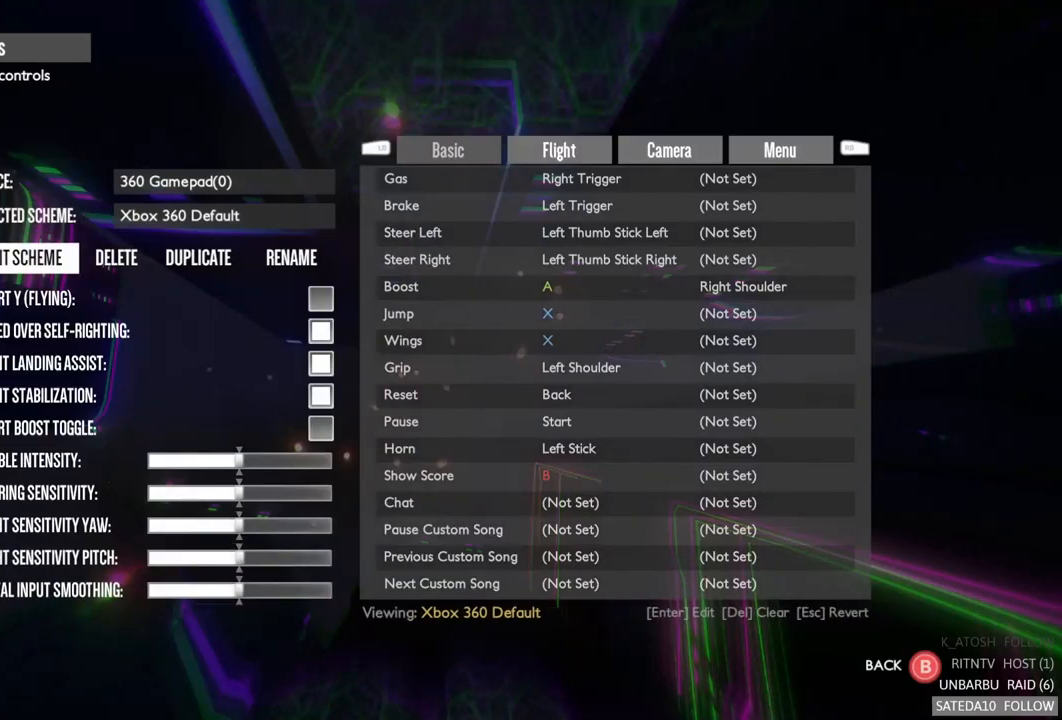
{"buttons": [], "left_stick": "center", "right_stick": "center", "events": []}
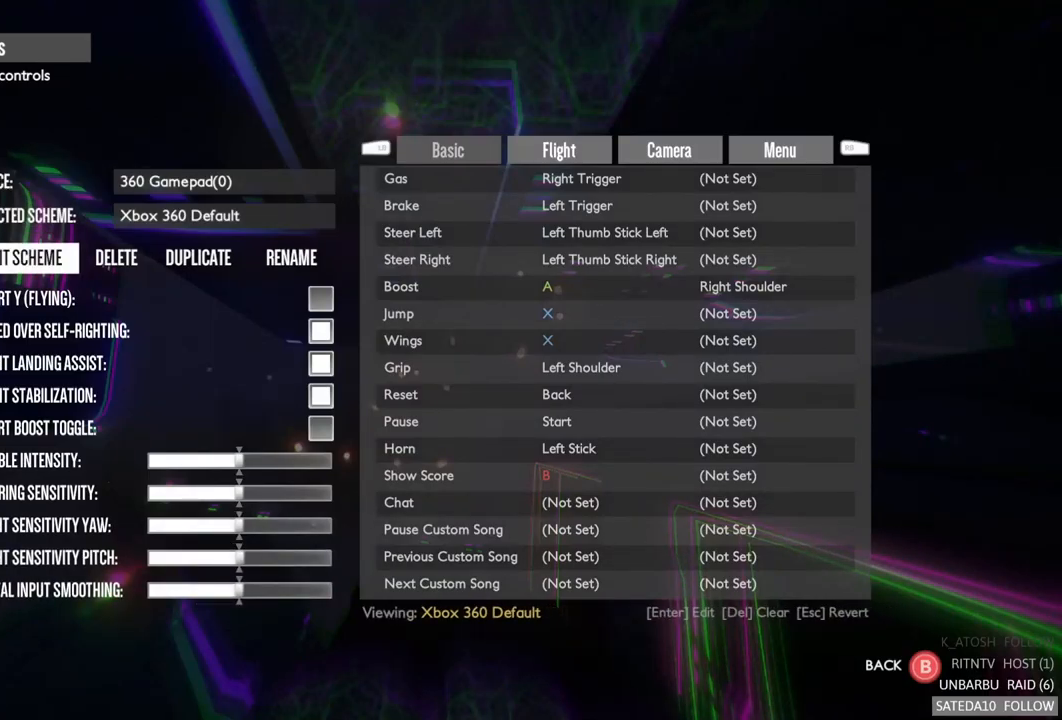
{"buttons": [], "left_stick": "center", "right_stick": "center", "events": []}
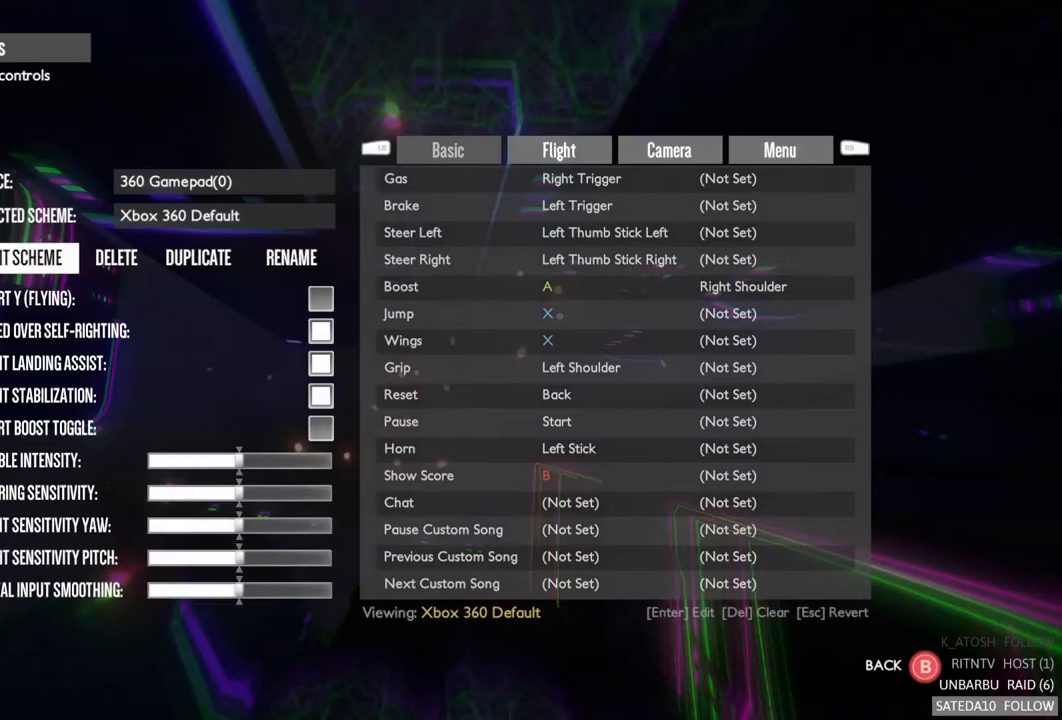
{"buttons": [], "left_stick": "center", "right_stick": "center", "events": [[17, "left_stick", "down"], [200, "left_stick", "center"]]}
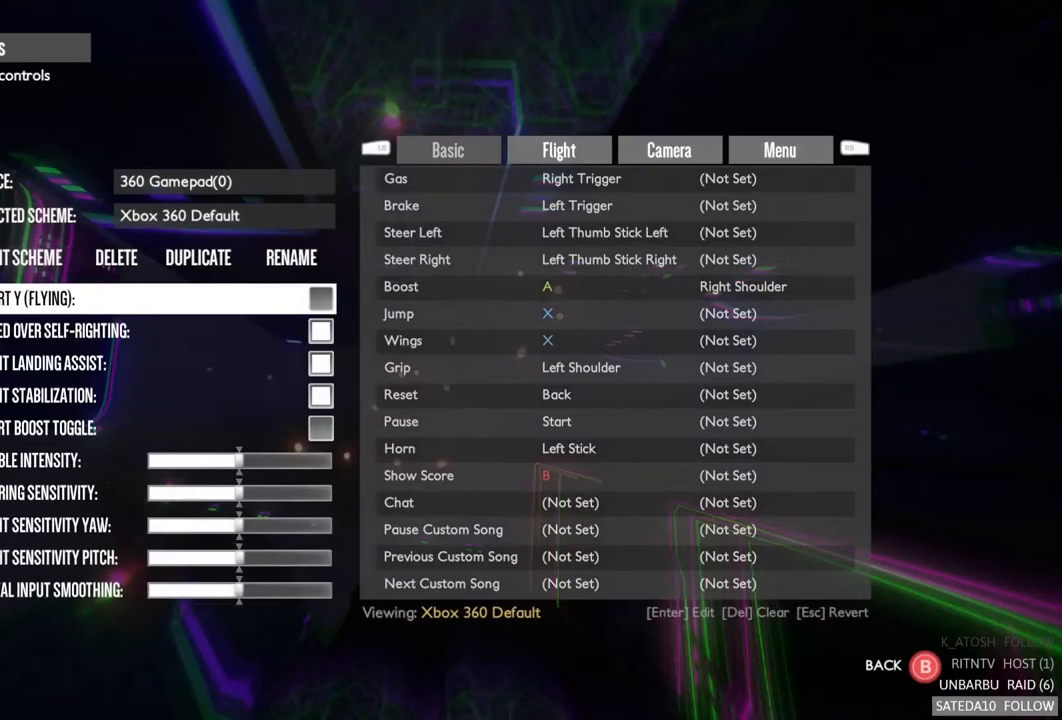
{"buttons": [], "left_stick": "center", "right_stick": "center", "events": [[167, "A", "down"], [300, "A", "up"]]}